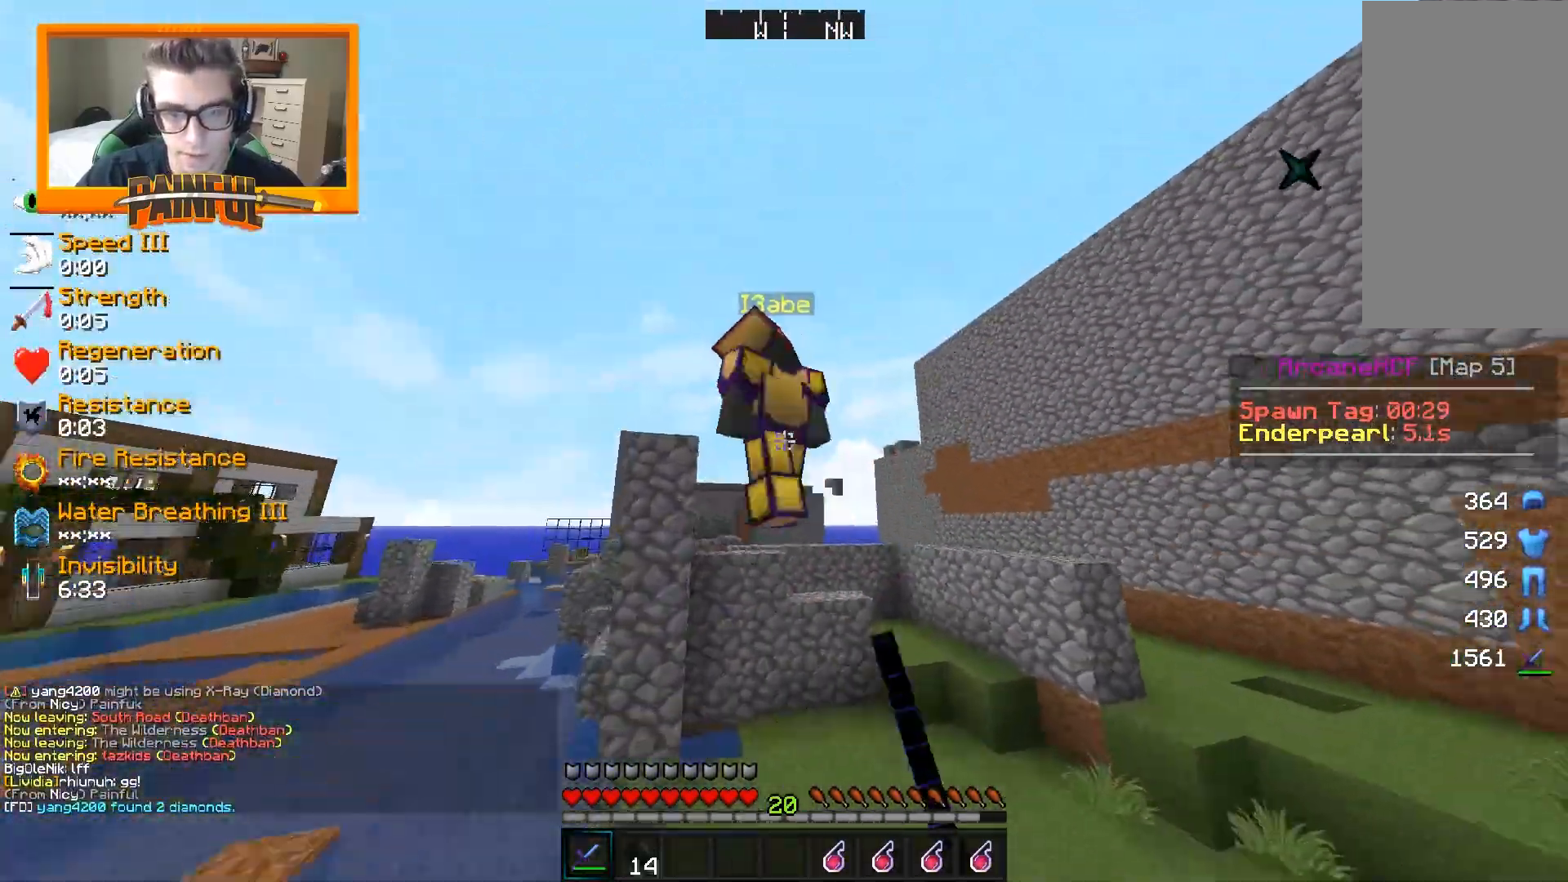
Gameplay with keyboard and mouse; each line is a JSON object with the keys and mouse buttons held at the frame after it. "events" lists presses ("down") and releases ("up") of "a", "d", "s", "space", "w", "mouse_left" and "mouse_right" between this image and that frame as [ms after this image, input, new state], when the widget could be followed in between. "mouse_left", "mouse_right" = the "left", "right" buttons of the "mouse" list. No other keys are recorded. Fast repeated clicks can show as one long hold. Mouse movement is not recorded.
{"keys": ["w"], "mouse": ["left"], "events": [[33, "mouse_left", "down"], [83, "mouse_left", "up"], [133, "mouse_left", "down"], [167, "a", "down"], [183, "mouse_left", "up"], [267, "mouse_left", "down"], [300, "mouse_left", "up"], [317, "a", "up"], [383, "mouse_left", "down"], [400, "mouse_left", "up"], [450, "mouse_left", "down"]]}
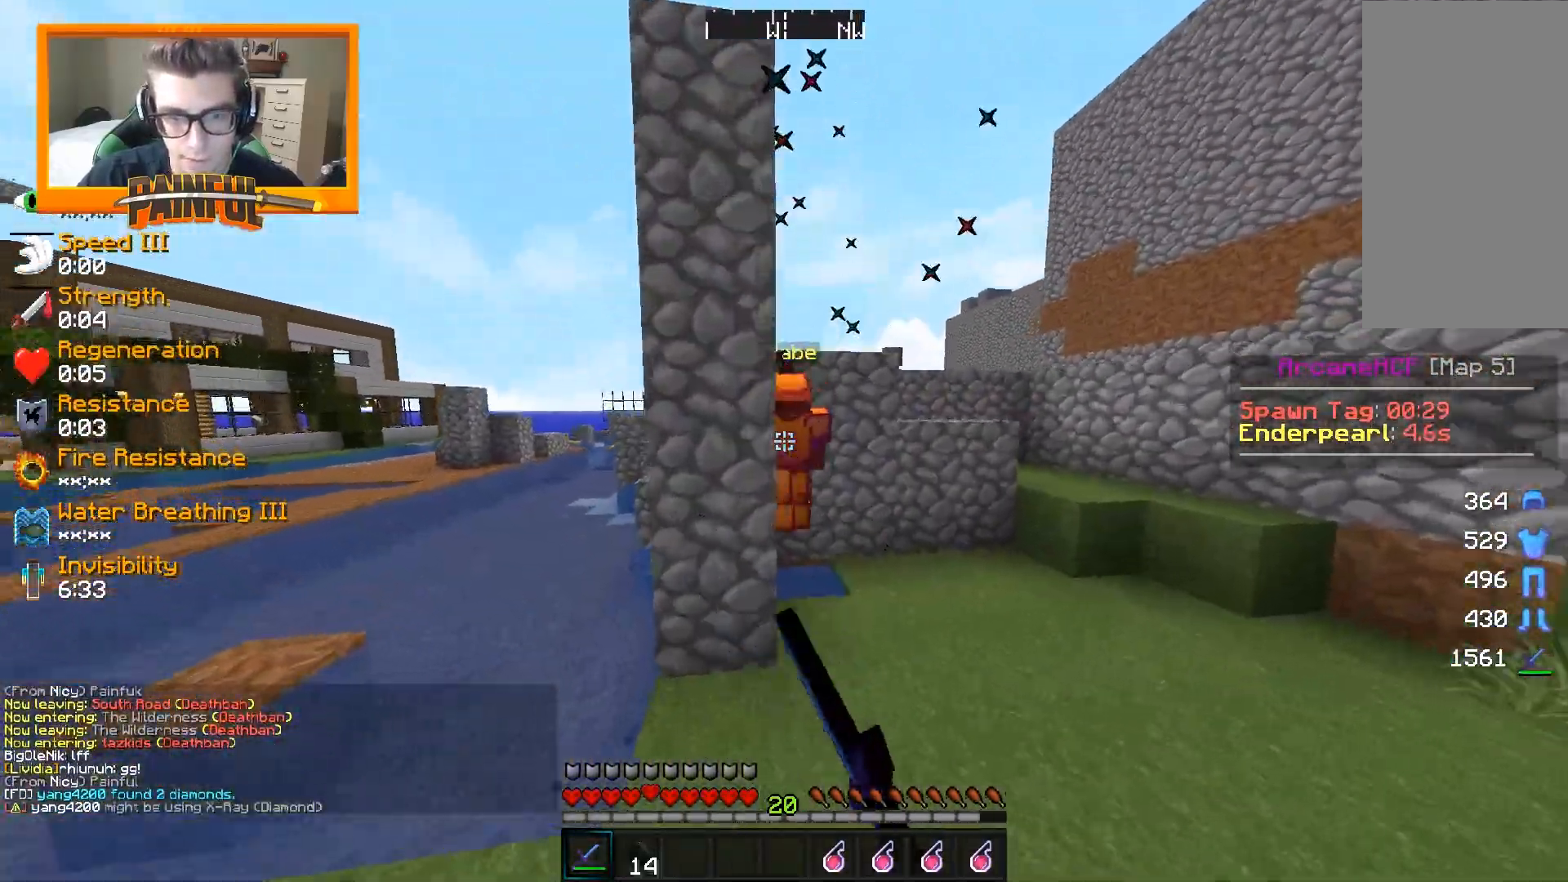
{"keys": [], "mouse": ["left"], "events": [[17, "d", "down"], [33, "mouse_left", "up"], [83, "mouse_left", "down"], [117, "mouse_left", "up"], [167, "mouse_left", "down"], [200, "mouse_left", "up"], [267, "mouse_left", "down"], [283, "mouse_left", "up"], [317, "d", "up"], [333, "mouse_left", "down"], [367, "mouse_left", "up"], [367, "w", "up"], [383, "mouse_left", "down"], [433, "mouse_left", "up"], [483, "mouse_left", "down"]]}
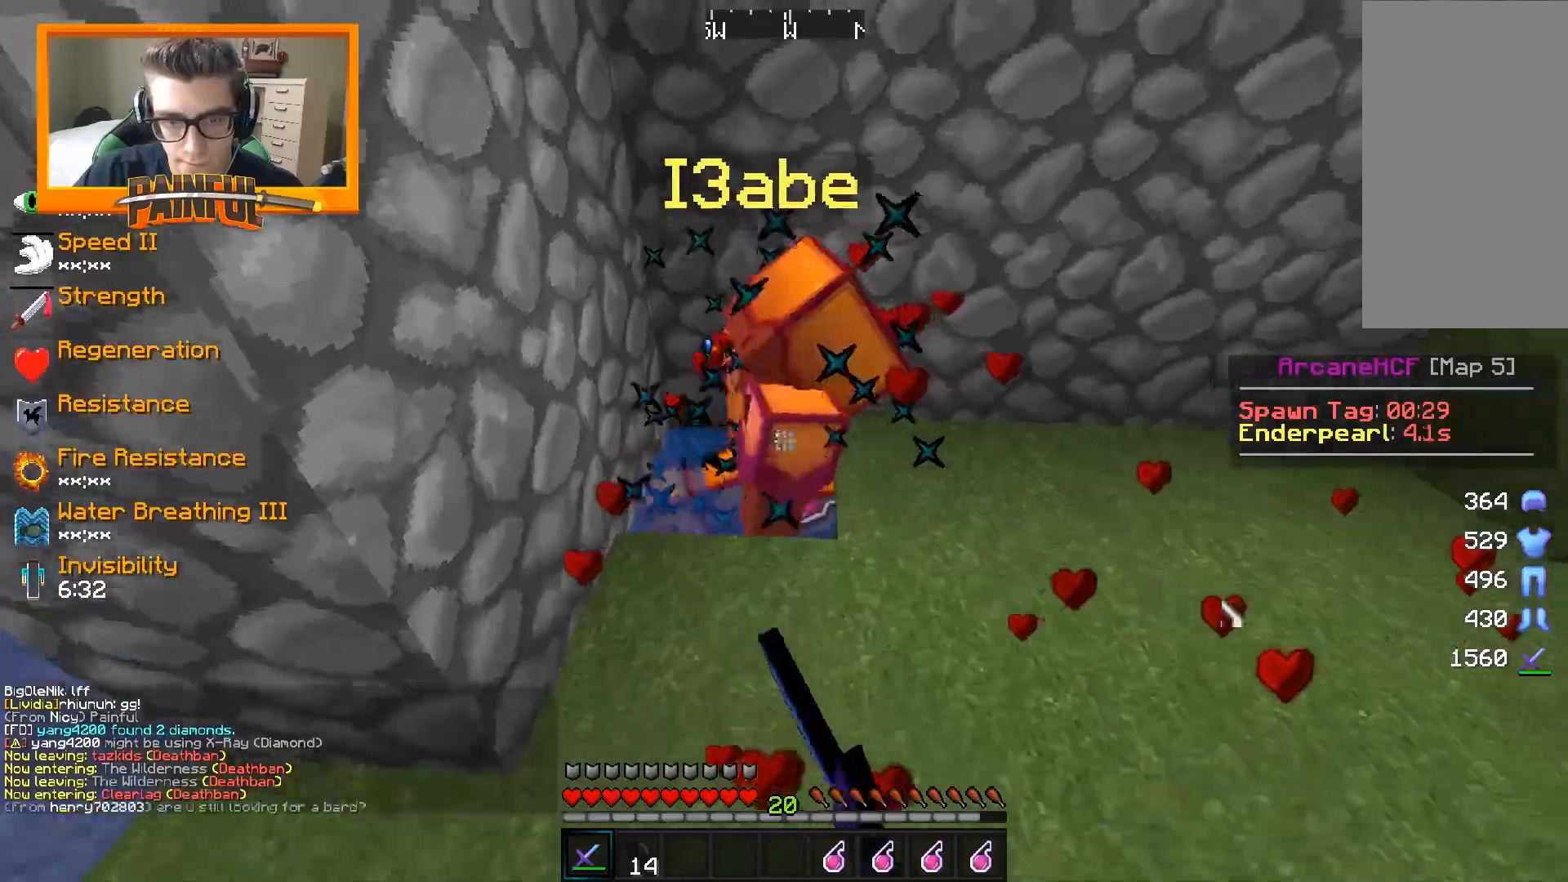
{"keys": ["space"], "mouse": ["left"], "events": [[17, "mouse_left", "up"], [83, "mouse_left", "down"], [100, "mouse_left", "up"], [133, "mouse_left", "down"], [167, "mouse_left", "up"], [233, "mouse_left", "down"], [267, "mouse_left", "up"], [267, "space", "down"], [267, "w", "down"], [300, "mouse_left", "down"], [350, "mouse_left", "up"], [367, "w", "up"], [383, "mouse_left", "down"], [433, "mouse_left", "up"], [483, "mouse_left", "down"]]}
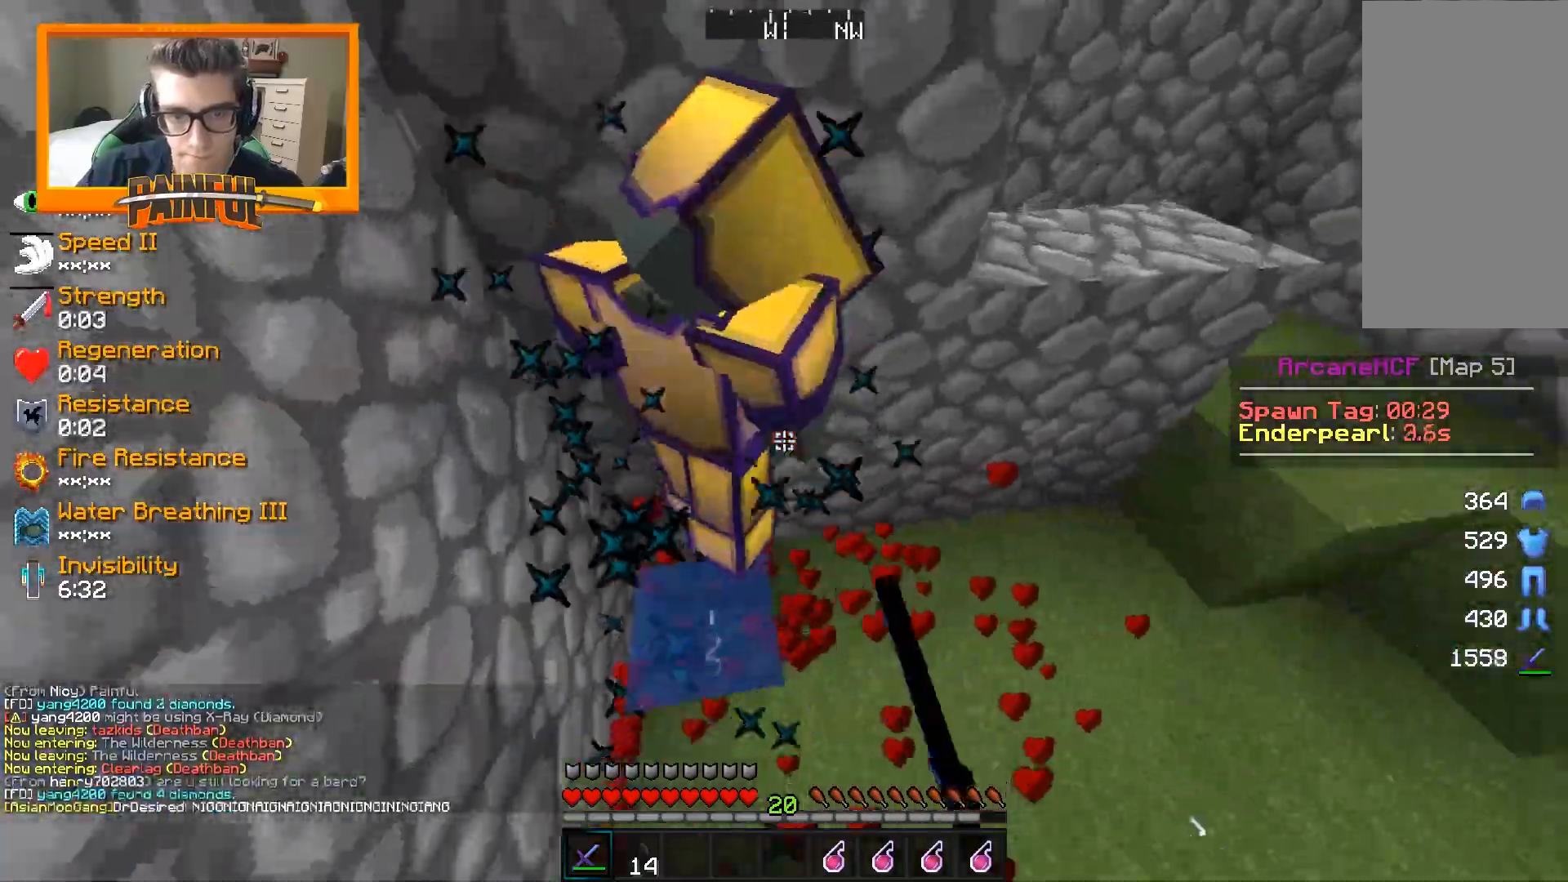
{"keys": ["space"], "mouse": ["left"], "events": [[17, "mouse_left", "up"], [67, "mouse_left", "down"], [100, "mouse_left", "up"], [150, "mouse_left", "down"], [183, "mouse_left", "up"], [233, "mouse_left", "down"], [267, "mouse_left", "up"], [317, "mouse_left", "down"], [350, "mouse_left", "up"], [400, "mouse_left", "down"], [450, "mouse_left", "up"], [500, "mouse_left", "down"]]}
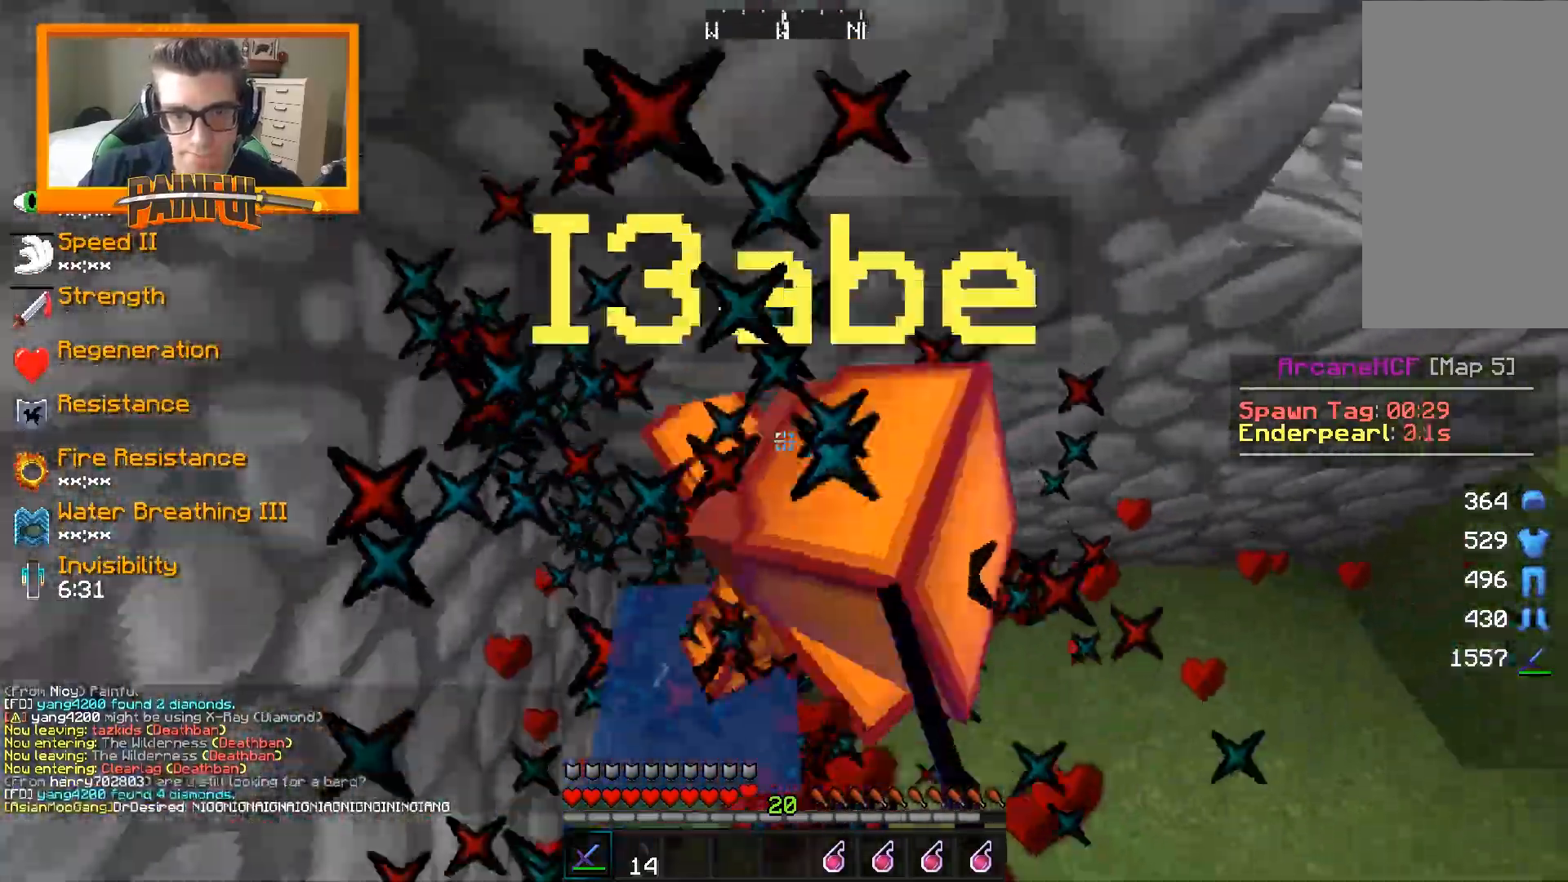
{"keys": ["d", "w"], "mouse": ["left"], "events": [[33, "mouse_left", "up"], [83, "mouse_left", "down"], [133, "mouse_left", "up"], [167, "d", "down"], [167, "mouse_left", "down"], [217, "mouse_left", "up"], [217, "s", "down"], [250, "mouse_left", "down"], [317, "mouse_left", "up"], [317, "s", "up"], [350, "mouse_left", "down"], [383, "mouse_left", "up"], [417, "mouse_left", "down"], [417, "space", "up"], [417, "w", "down"], [467, "mouse_left", "up"], [500, "mouse_left", "down"]]}
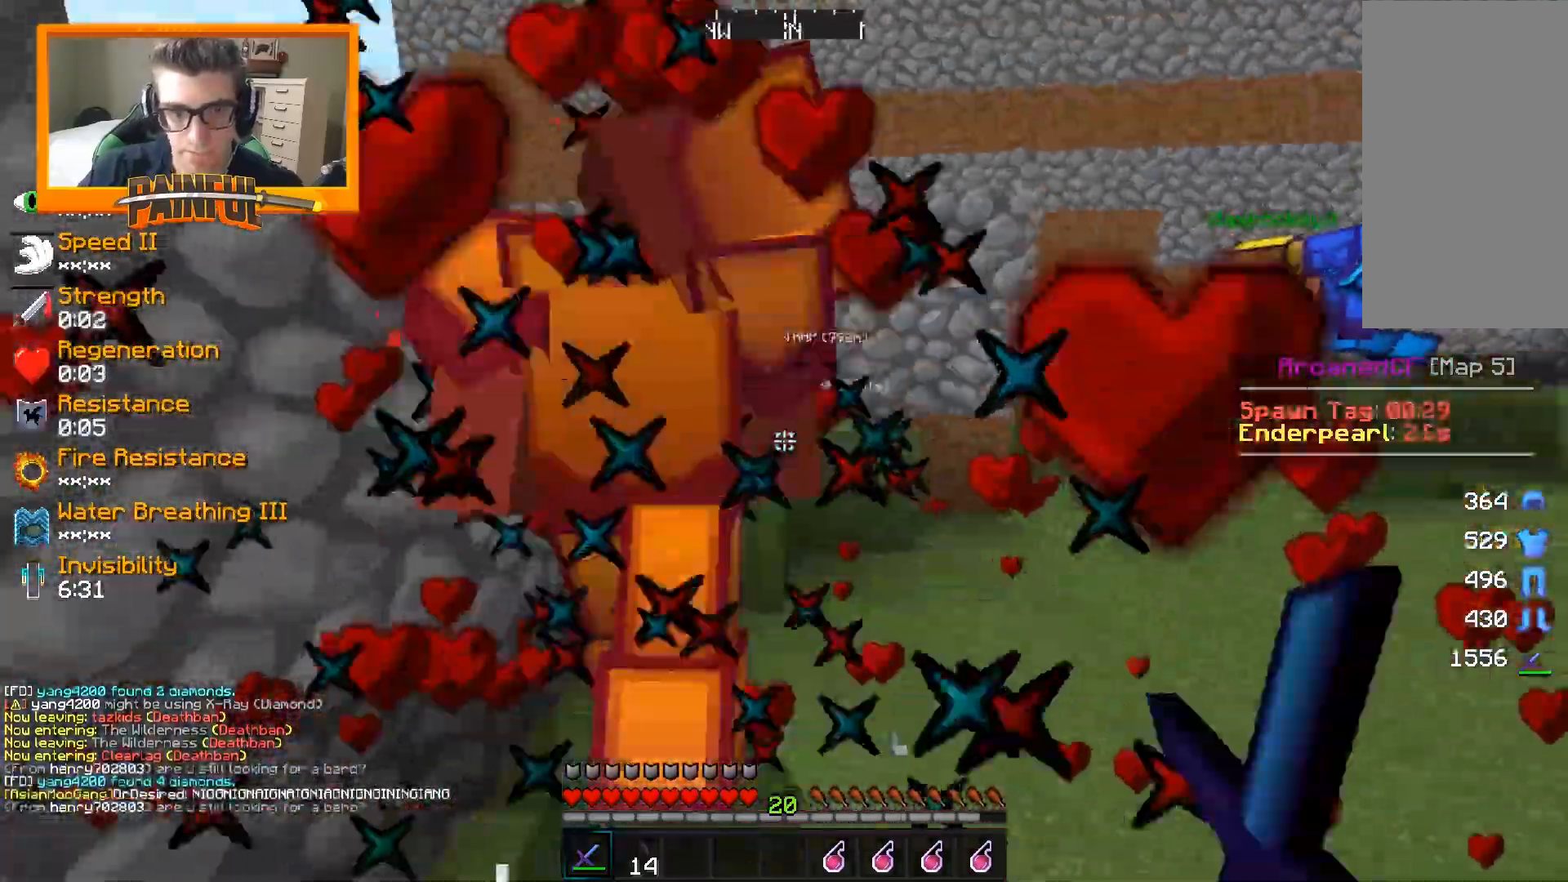
{"keys": ["d"], "mouse": ["left"], "events": [[33, "mouse_left", "up"], [83, "mouse_left", "down"], [117, "w", "up"], [133, "mouse_left", "up"], [167, "mouse_left", "down"], [217, "mouse_left", "up"], [250, "mouse_left", "down"], [267, "d", "up"], [283, "mouse_left", "up"], [317, "w", "down"], [333, "mouse_left", "down"], [367, "d", "down"], [367, "mouse_left", "up"], [400, "mouse_left", "down"], [417, "w", "up"], [450, "mouse_left", "up"], [483, "mouse_left", "down"]]}
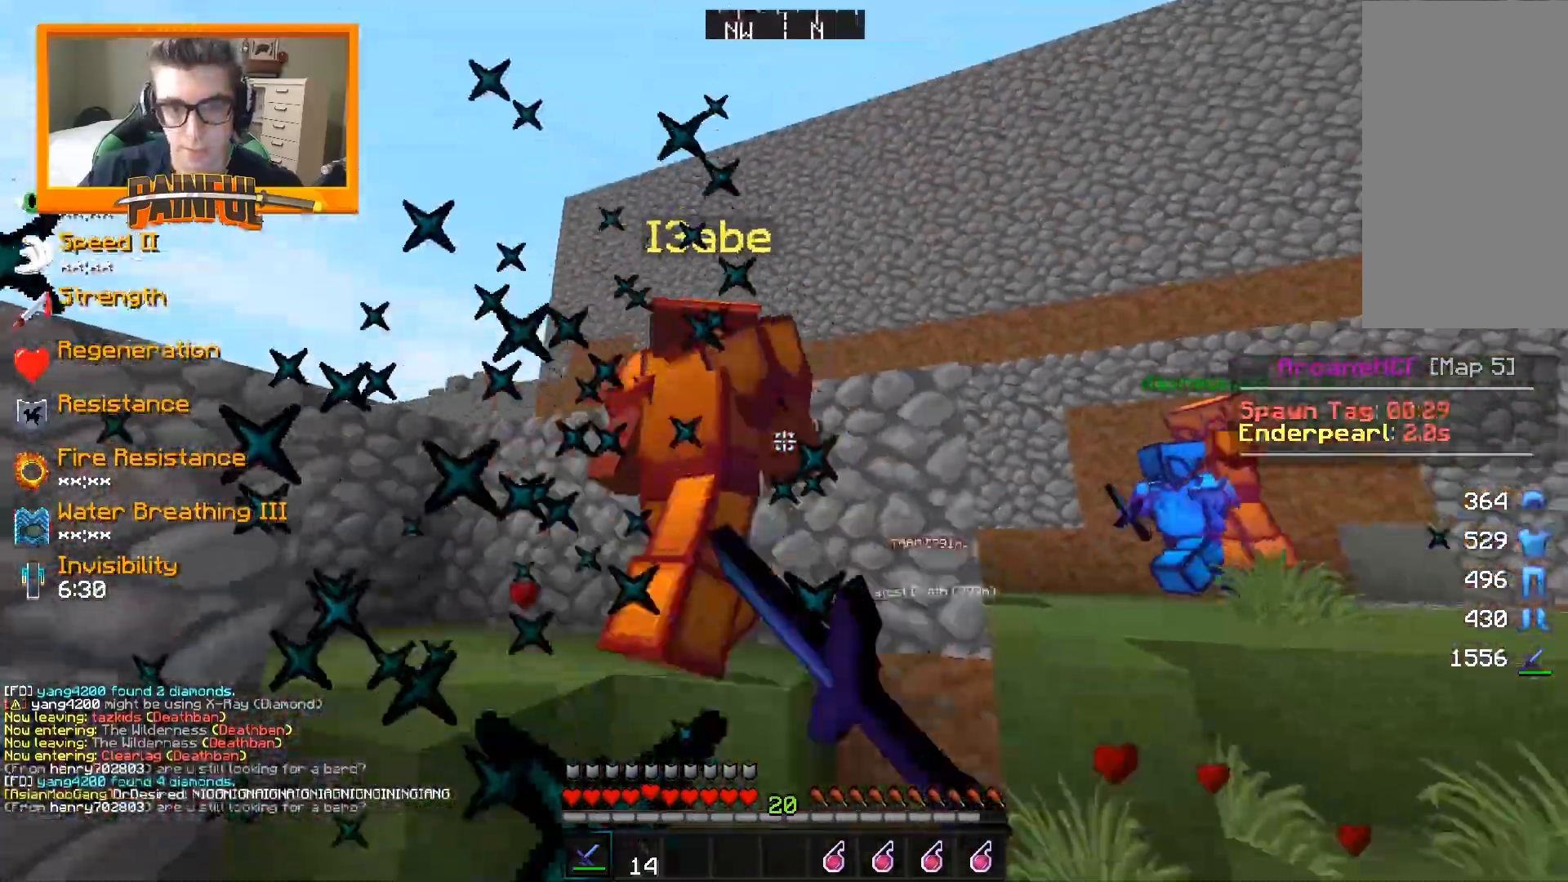
{"keys": ["w"], "mouse": ["left"], "events": [[33, "mouse_left", "up"], [67, "mouse_left", "down"], [100, "mouse_left", "up"], [100, "w", "down"], [117, "d", "up"], [133, "mouse_left", "down"], [200, "mouse_left", "up"], [217, "w", "up"], [250, "mouse_left", "down"], [267, "w", "down"], [300, "mouse_left", "up"], [317, "mouse_left", "down"], [367, "mouse_left", "up"], [417, "mouse_left", "down"], [450, "mouse_left", "up"], [483, "mouse_left", "down"]]}
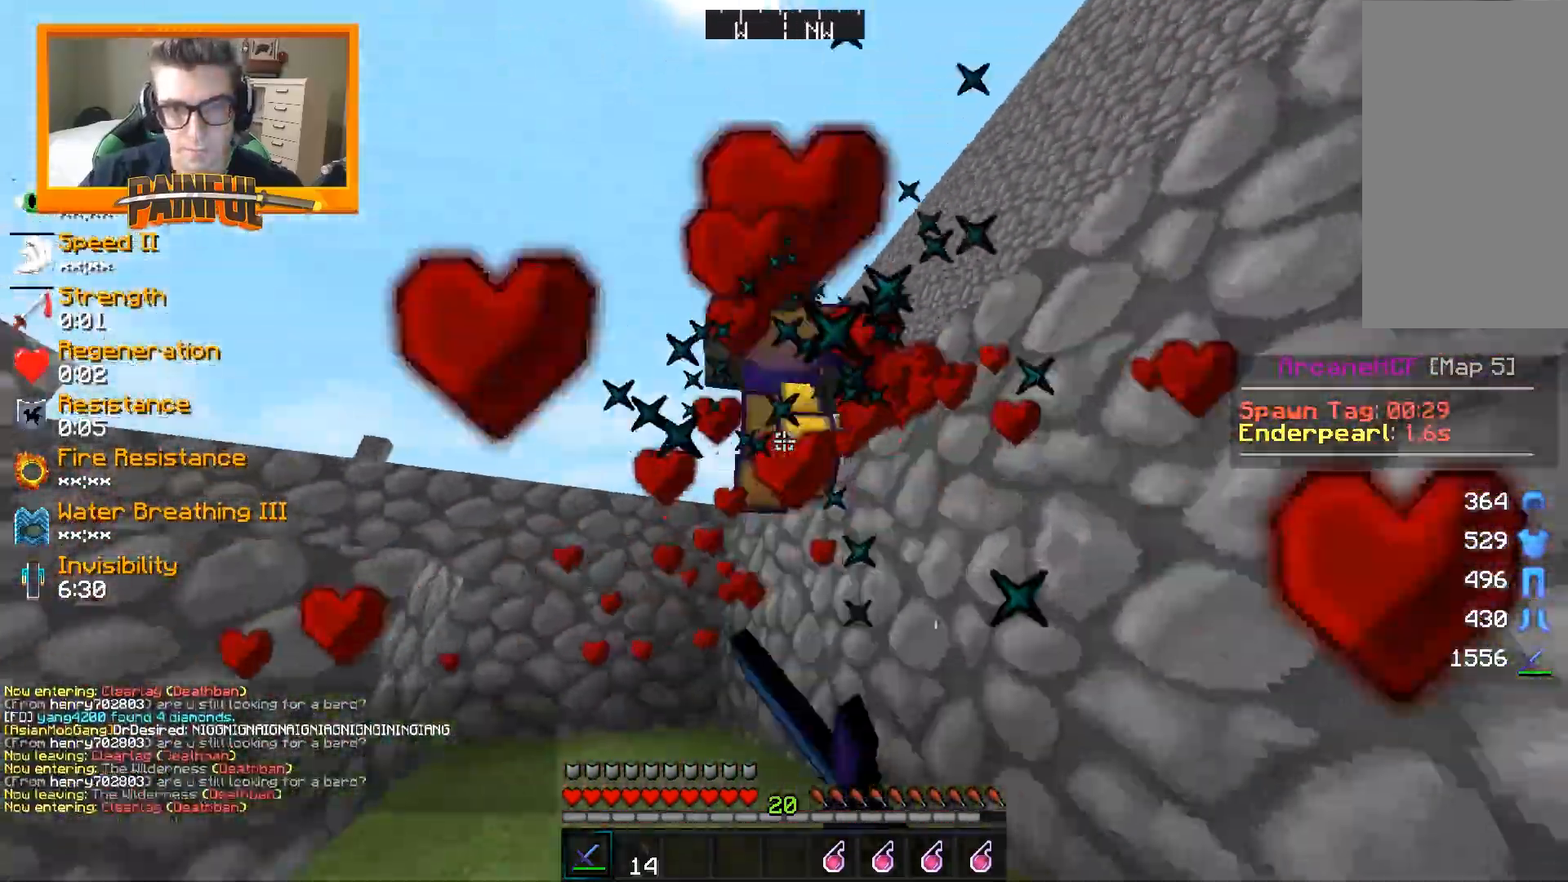
{"keys": ["a", "space", "w"], "mouse": ["left"], "events": [[17, "mouse_left", "up"], [17, "space", "down"], [67, "a", "down"], [67, "mouse_left", "down"], [117, "mouse_left", "up"], [150, "mouse_left", "down"], [167, "a", "up"], [183, "mouse_left", "up"], [217, "space", "up"], [233, "mouse_left", "down"], [267, "mouse_left", "up"], [317, "mouse_left", "down"], [367, "mouse_left", "up"], [383, "mouse_left", "down"], [433, "mouse_left", "up"], [467, "a", "down"], [467, "mouse_left", "down"], [467, "space", "down"]]}
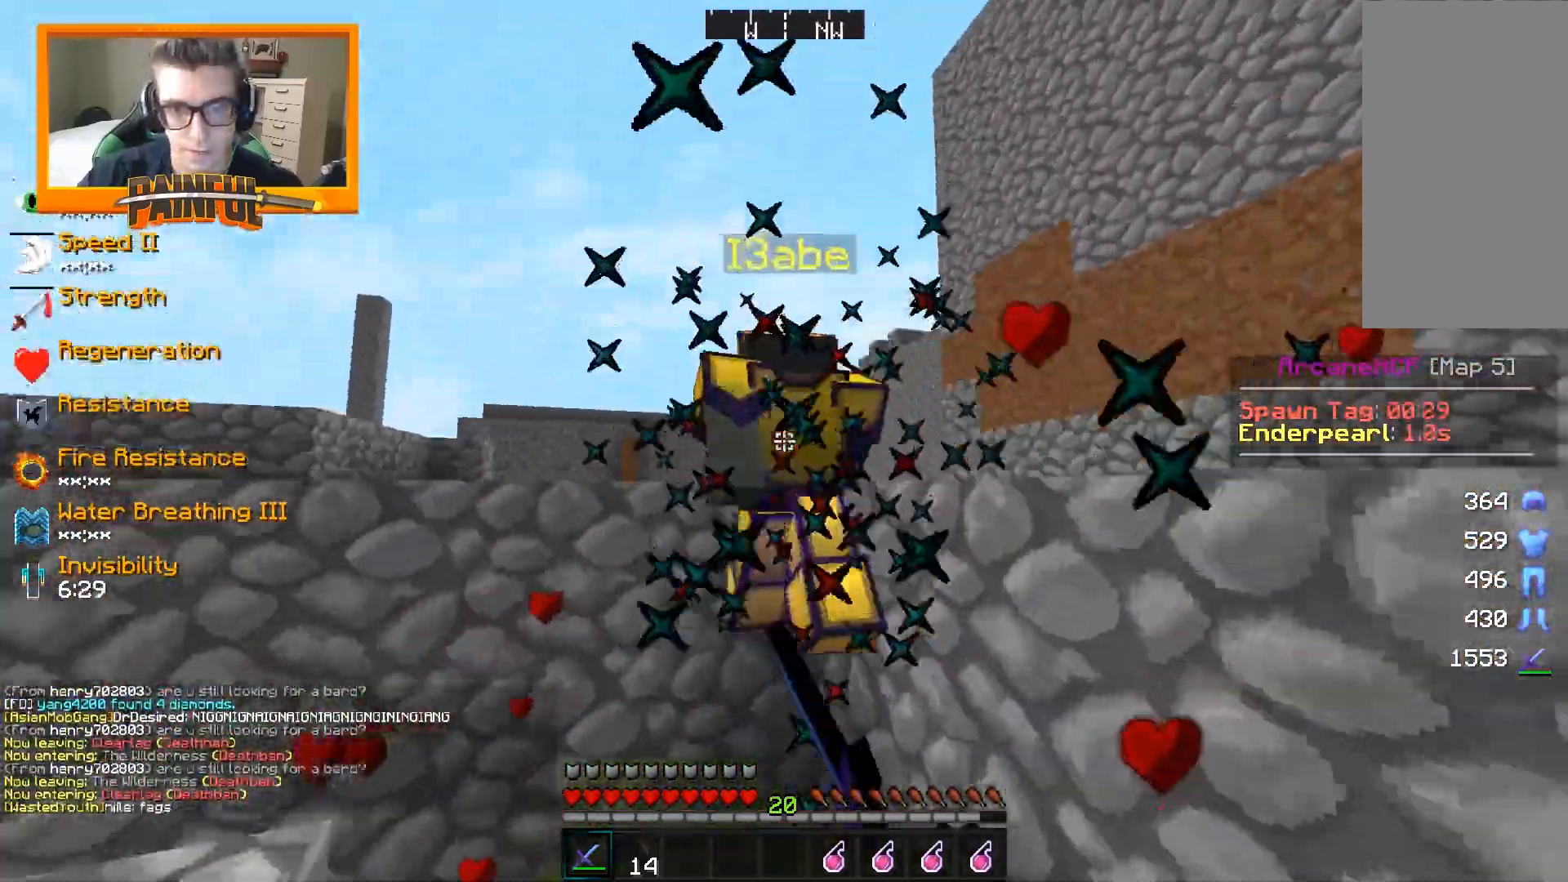
{"keys": ["space"], "mouse": ["left"], "events": [[17, "w", "up"], [100, "mouse_left", "up"], [133, "mouse_left", "down"], [183, "a", "up"], [183, "mouse_left", "up"], [250, "mouse_left", "down"], [283, "mouse_left", "up"], [317, "mouse_left", "down"], [350, "mouse_left", "up"], [383, "mouse_left", "down"], [433, "mouse_left", "up"], [467, "mouse_left", "down"]]}
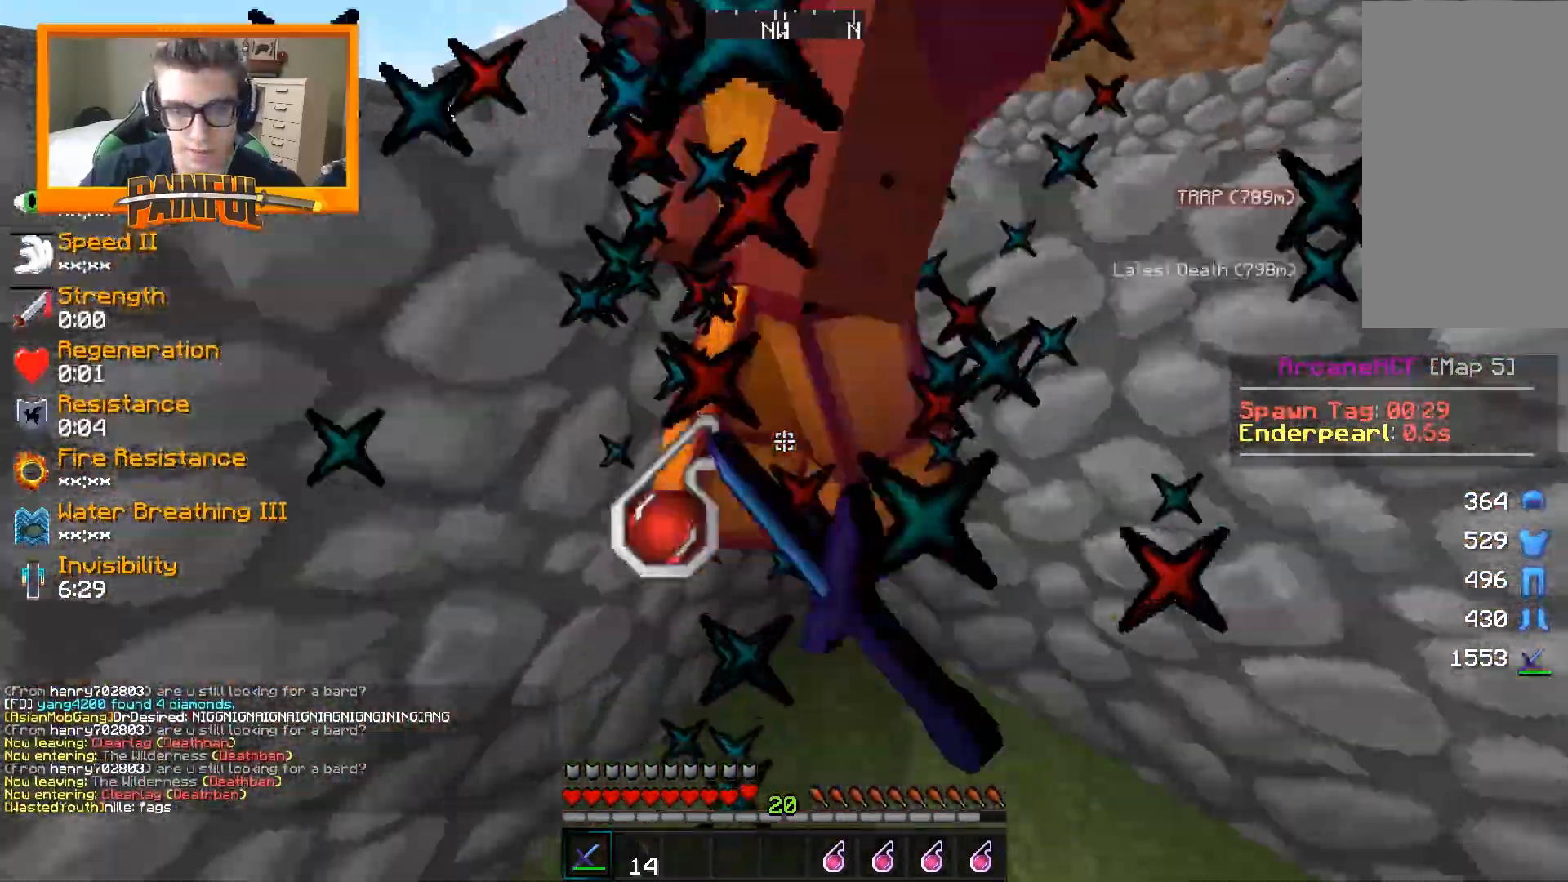
{"keys": ["a", "space"], "mouse": ["left"], "events": [[17, "d", "down"], [17, "mouse_left", "up"], [67, "mouse_left", "down"], [83, "mouse_left", "up"], [117, "d", "up"], [150, "mouse_left", "down"], [183, "mouse_left", "up"], [217, "mouse_left", "down"], [267, "s", "down"], [283, "mouse_left", "up"], [317, "mouse_left", "down"], [350, "mouse_left", "up"], [400, "mouse_left", "down"], [433, "mouse_left", "up"], [467, "a", "down"], [467, "s", "up"], [483, "mouse_left", "down"]]}
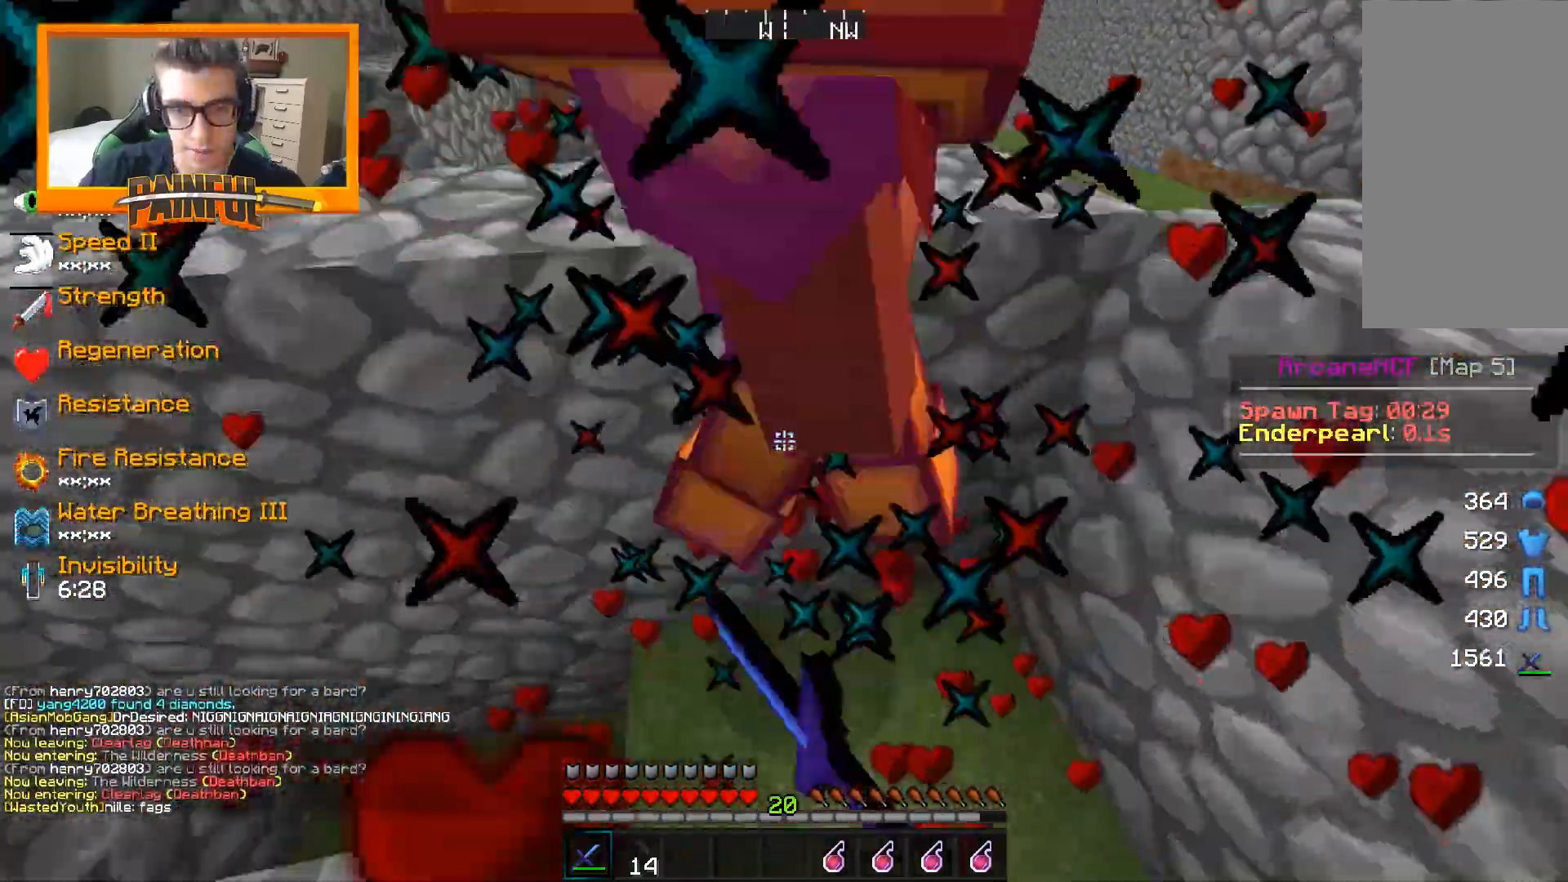
{"keys": ["space"], "mouse": ["left"], "events": [[33, "mouse_left", "up"], [83, "mouse_left", "down"], [117, "a", "up"], [117, "mouse_left", "up"], [150, "mouse_left", "down"], [217, "mouse_left", "up"], [250, "mouse_left", "down"], [283, "mouse_left", "up"], [333, "mouse_left", "down"], [367, "mouse_left", "up"], [400, "mouse_left", "down"], [450, "mouse_left", "up"], [500, "mouse_left", "down"]]}
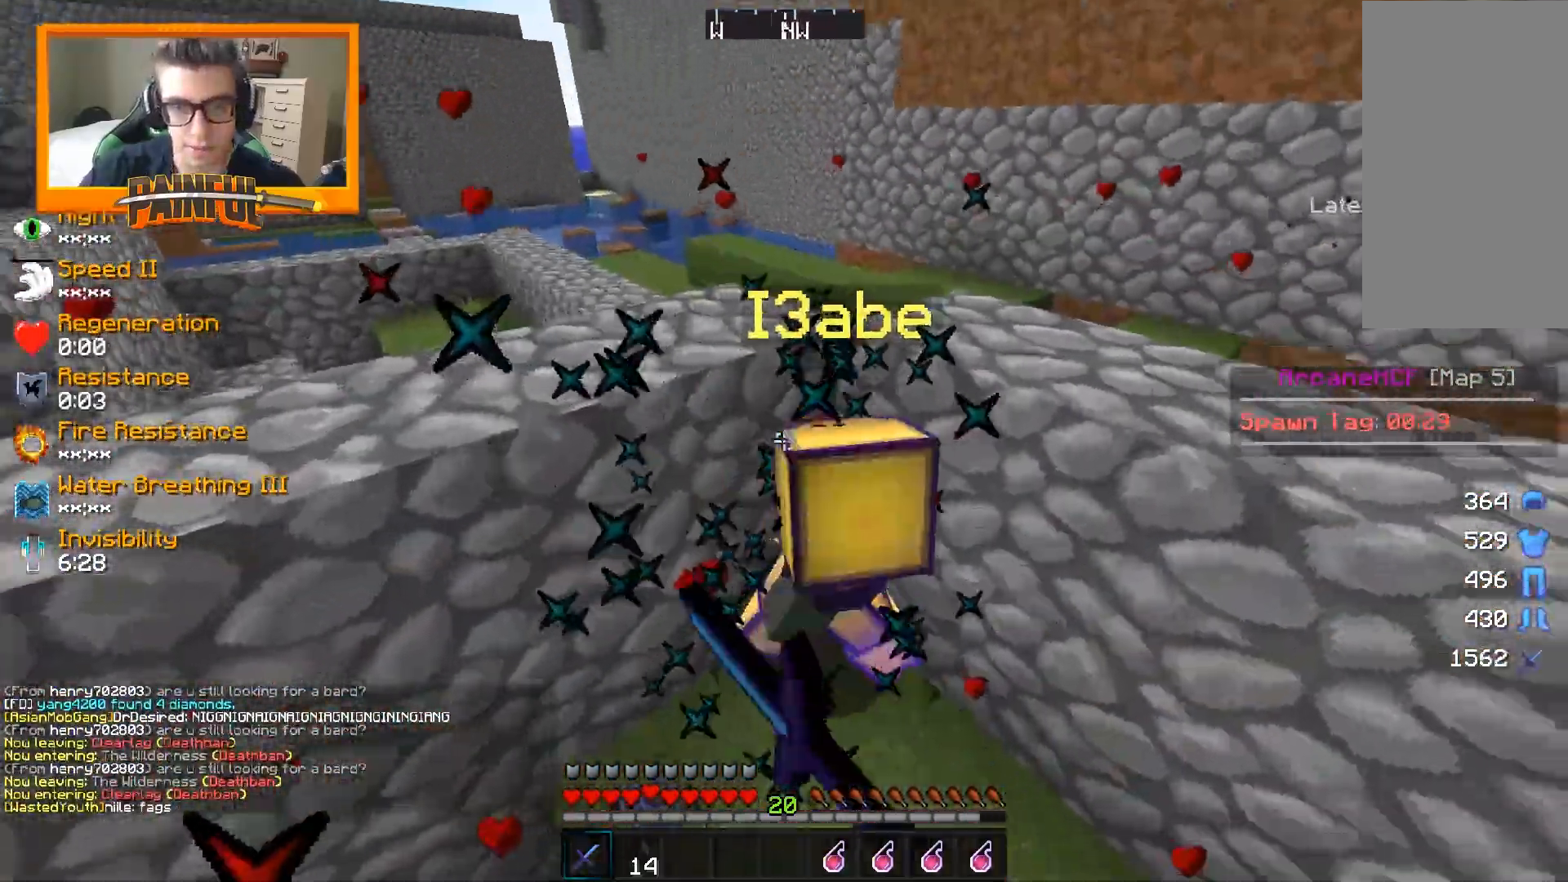
{"keys": ["s", "space"], "mouse": [], "events": [[33, "mouse_left", "up"], [83, "mouse_left", "down"], [117, "d", "down"], [133, "mouse_left", "up"], [167, "mouse_left", "down"], [217, "mouse_left", "up"], [250, "mouse_left", "down"], [300, "mouse_left", "up"], [317, "d", "up"], [333, "mouse_left", "down"], [383, "mouse_left", "up"], [450, "s", "down"]]}
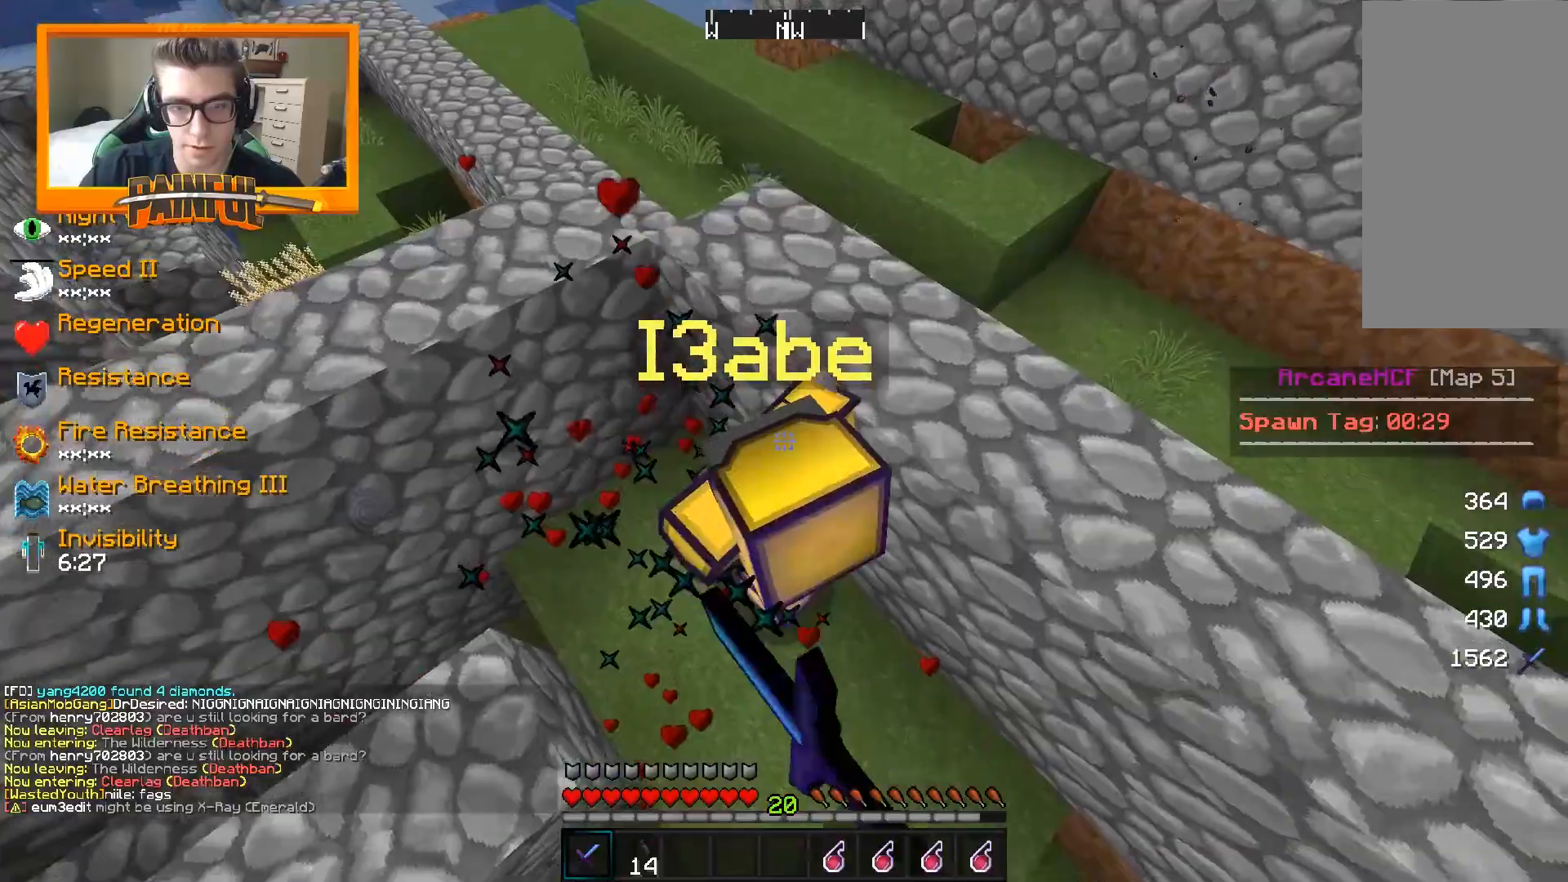
{"keys": ["s"], "mouse": ["left"], "events": [[67, "space", "up"], [83, "mouse_left", "down"], [117, "d", "down"], [217, "mouse_left", "up"], [250, "mouse_left", "down"], [300, "mouse_left", "up"], [333, "mouse_left", "down"], [367, "d", "up"], [367, "mouse_left", "up"], [400, "mouse_left", "down"], [450, "mouse_left", "up"], [483, "mouse_left", "down"]]}
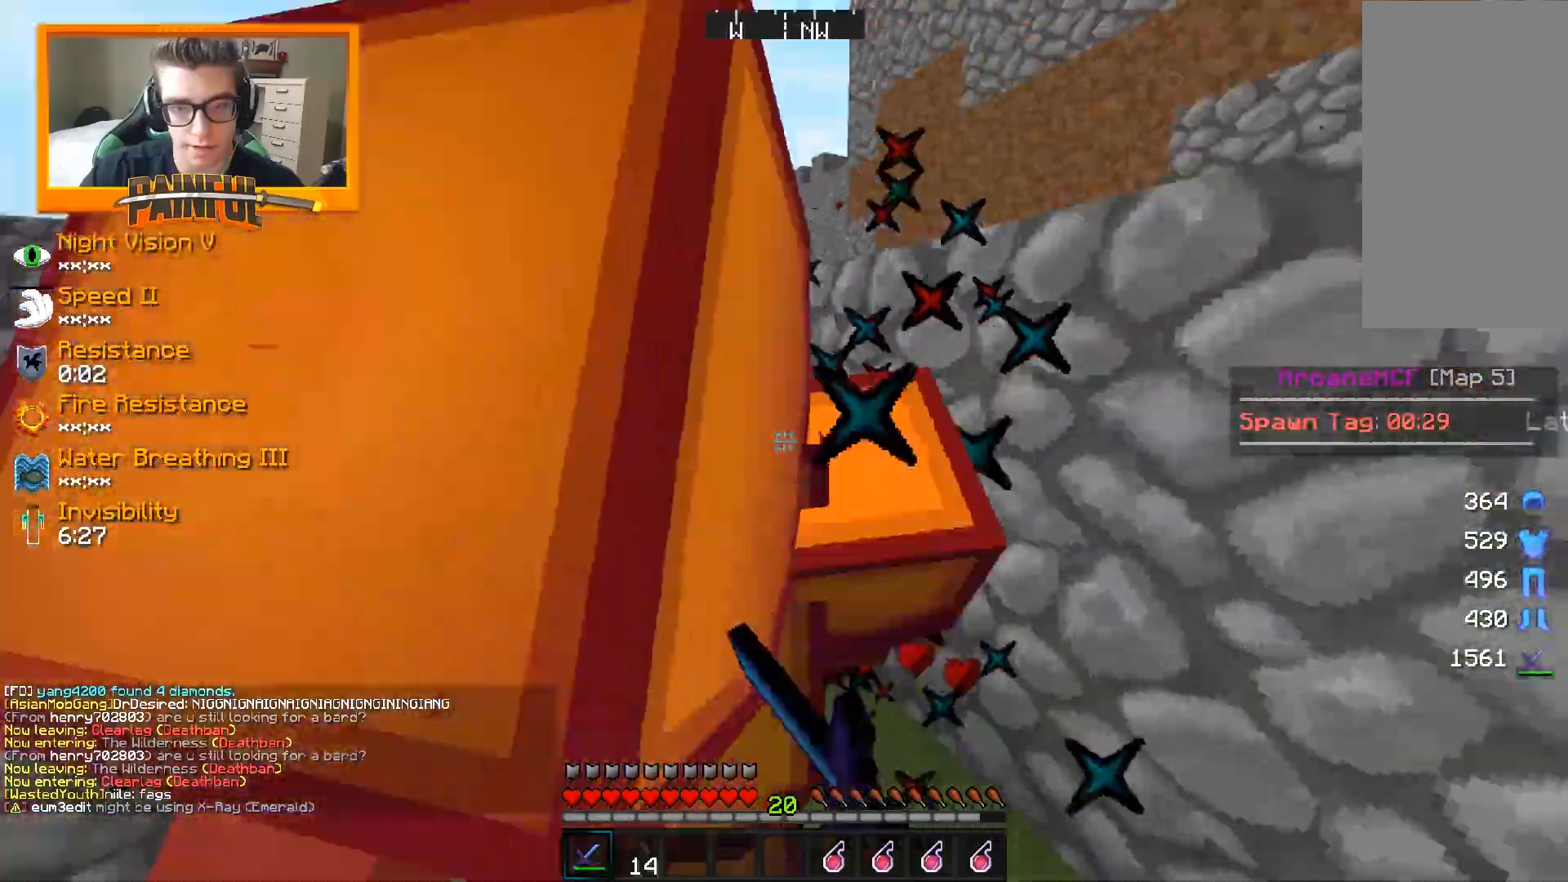
{"keys": ["w"], "mouse": ["left"], "events": [[33, "mouse_left", "up"], [67, "mouse_left", "down"], [100, "mouse_left", "up"], [117, "a", "down"], [150, "mouse_left", "down"], [183, "mouse_left", "up"], [233, "mouse_left", "down"], [267, "a", "up"], [283, "mouse_left", "up"], [300, "mouse_left", "down"], [317, "s", "up"], [350, "mouse_left", "up"], [400, "mouse_left", "down"], [417, "w", "down"], [433, "mouse_left", "up"], [467, "mouse_left", "down"]]}
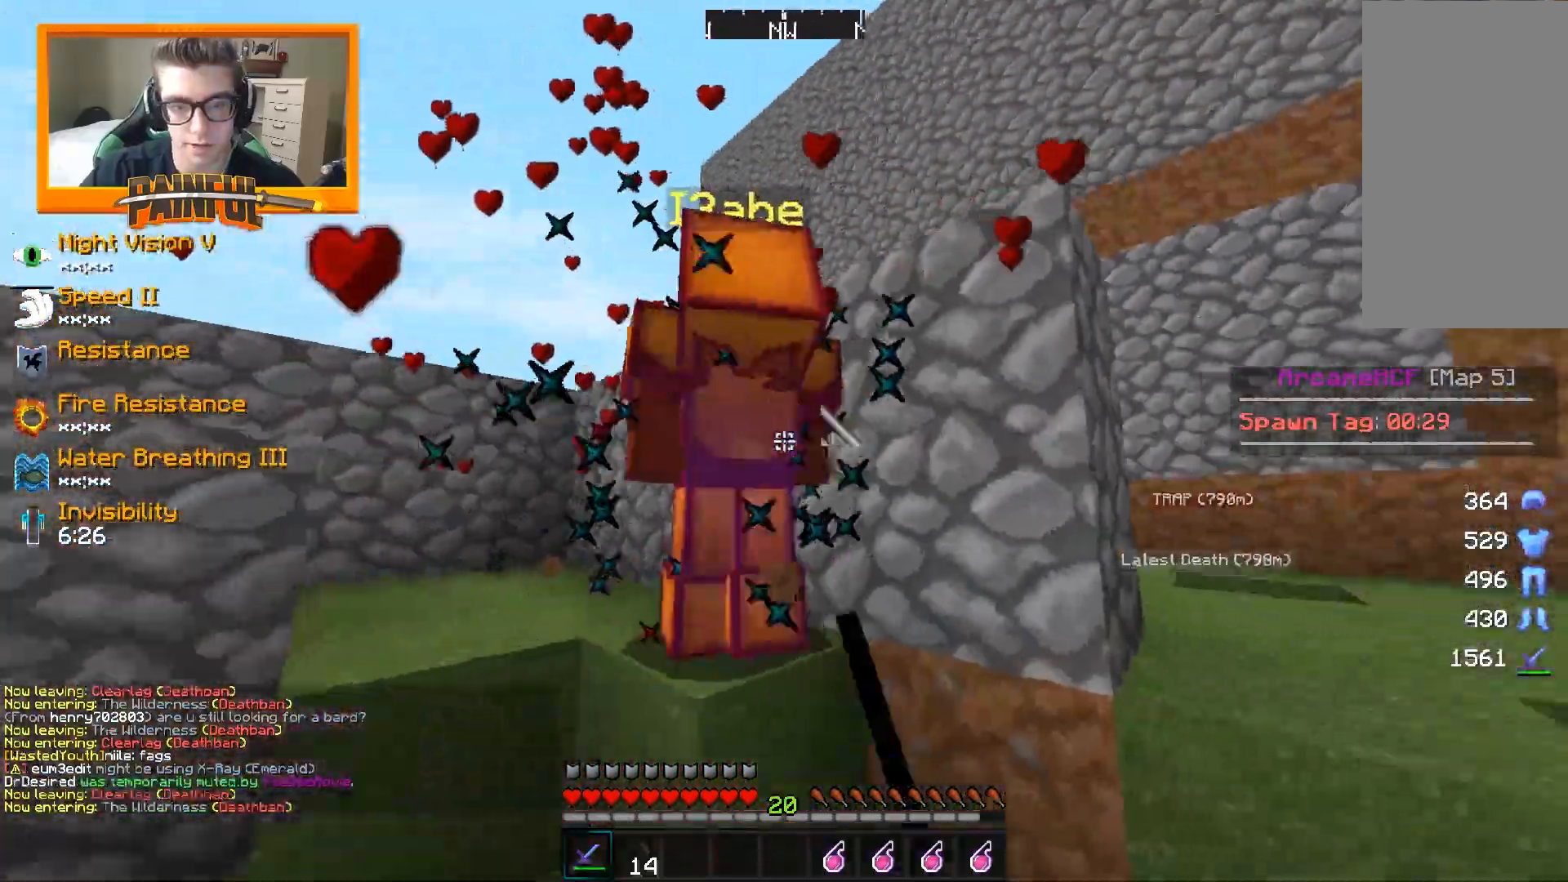
{"keys": [], "mouse": [], "events": [[17, "mouse_left", "up"], [17, "w", "up"], [50, "mouse_left", "down"], [83, "mouse_left", "up"], [117, "s", "down"], [133, "mouse_left", "down"], [167, "mouse_left", "up"], [217, "mouse_left", "down"], [217, "s", "up"], [250, "mouse_left", "up"], [283, "mouse_left", "down"], [317, "w", "down"], [333, "mouse_left", "up"], [367, "mouse_left", "down"], [400, "mouse_left", "up"], [417, "w", "up"], [433, "mouse_left", "down"], [483, "mouse_left", "up"]]}
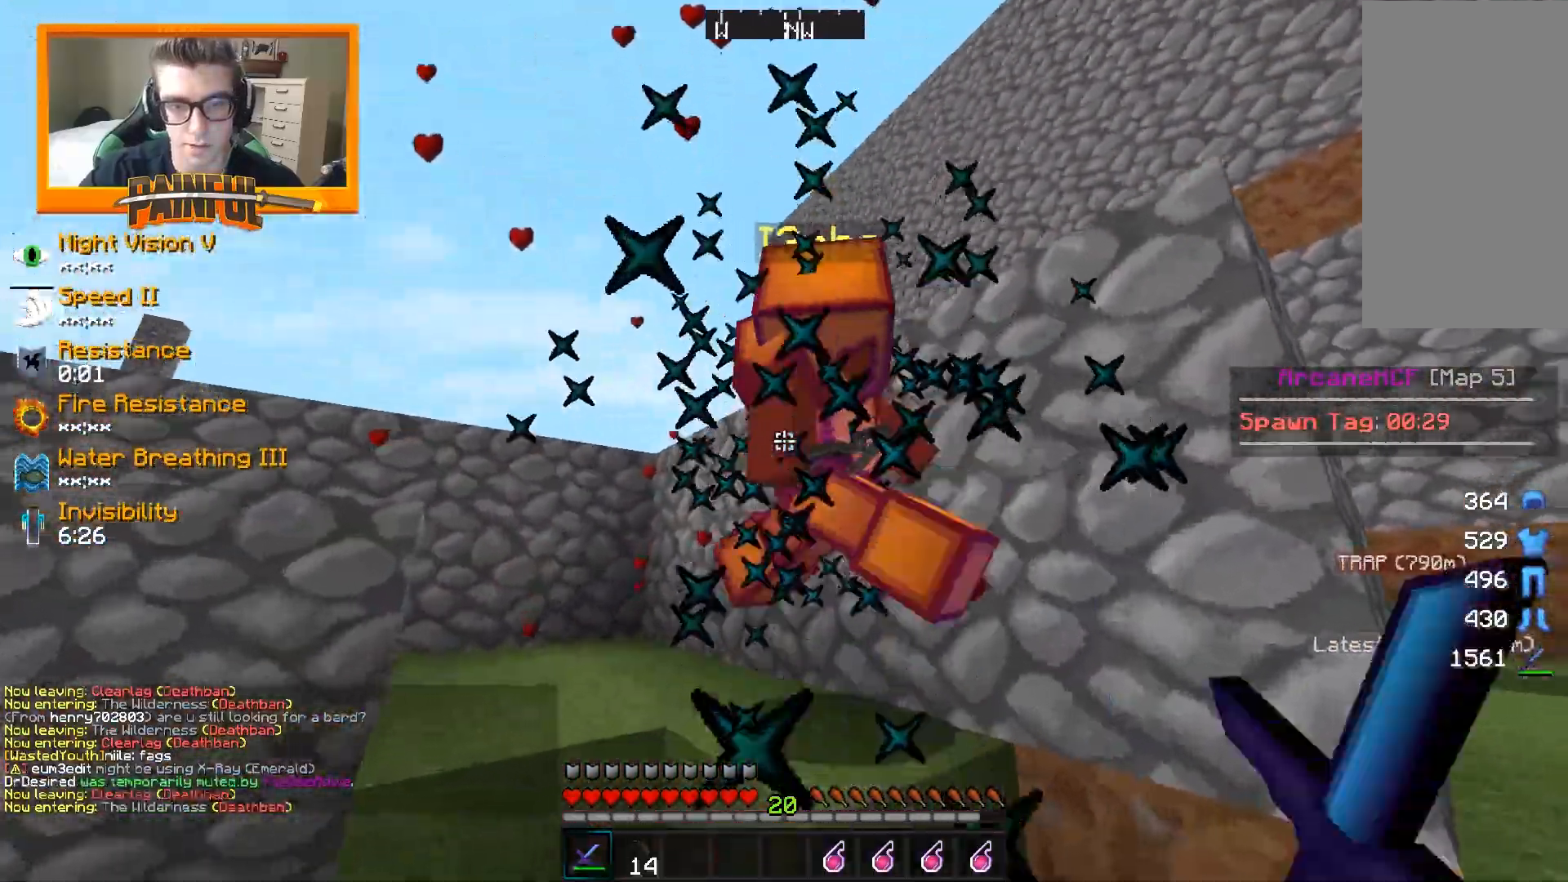
{"keys": ["a"], "mouse": [], "events": [[100, "mouse_left", "down"], [117, "w", "down"], [133, "mouse_left", "up"], [167, "w", "up"], [200, "mouse_left", "down"], [233, "mouse_left", "up"], [267, "mouse_left", "down"], [317, "mouse_left", "up"], [367, "mouse_left", "down"], [400, "mouse_left", "up"], [417, "a", "down"], [450, "mouse_left", "down"], [483, "mouse_left", "up"]]}